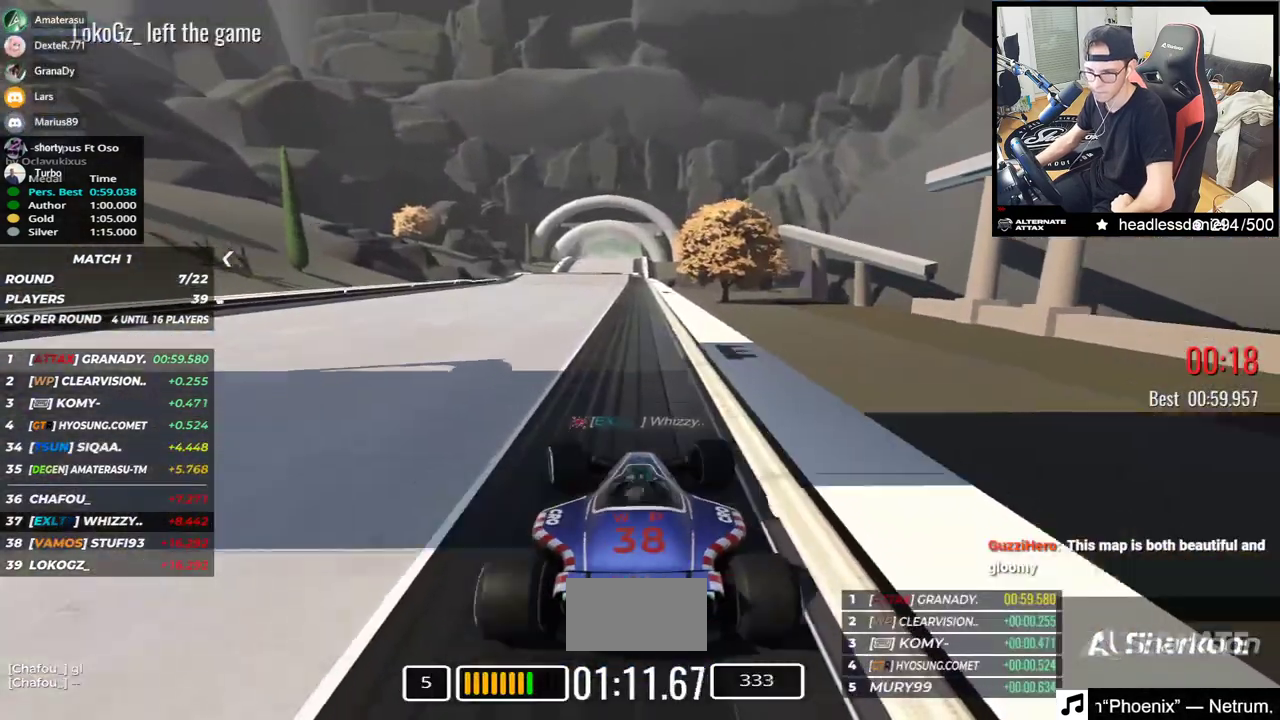
Gameplay with keyboard; each line is a JSON object with the keys held at the frame after it. "events" lists presses ("down") and releases ("up") of "down", "left", "right" and "up" between this image and that frame as [ms after this image, input, new state], when the widget could be followed in between. No other keys are recorded. Mouse input is not recorded.
{"keys": ["right", "up"], "events": [[333, "left", "up"], [383, "right", "down"]]}
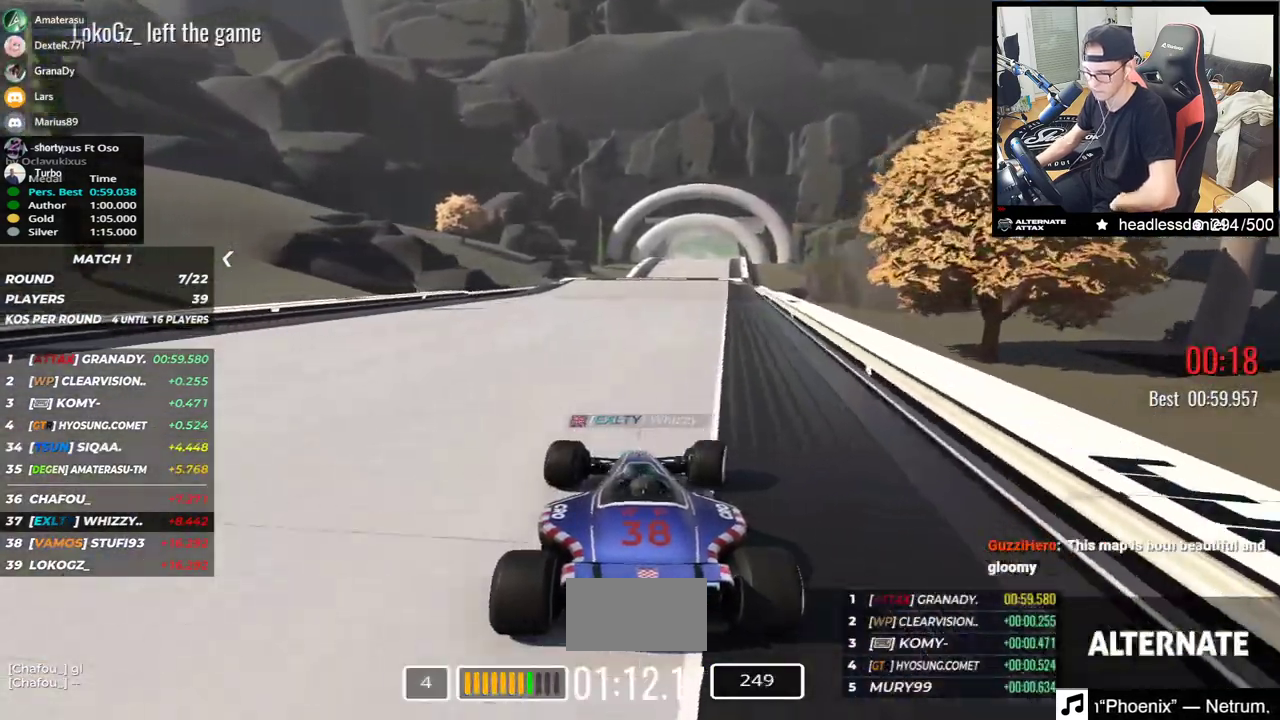
{"keys": ["right"], "events": [[50, "down", "down"], [83, "right", "up"], [183, "right", "down"], [417, "up", "up"], [450, "down", "up"]]}
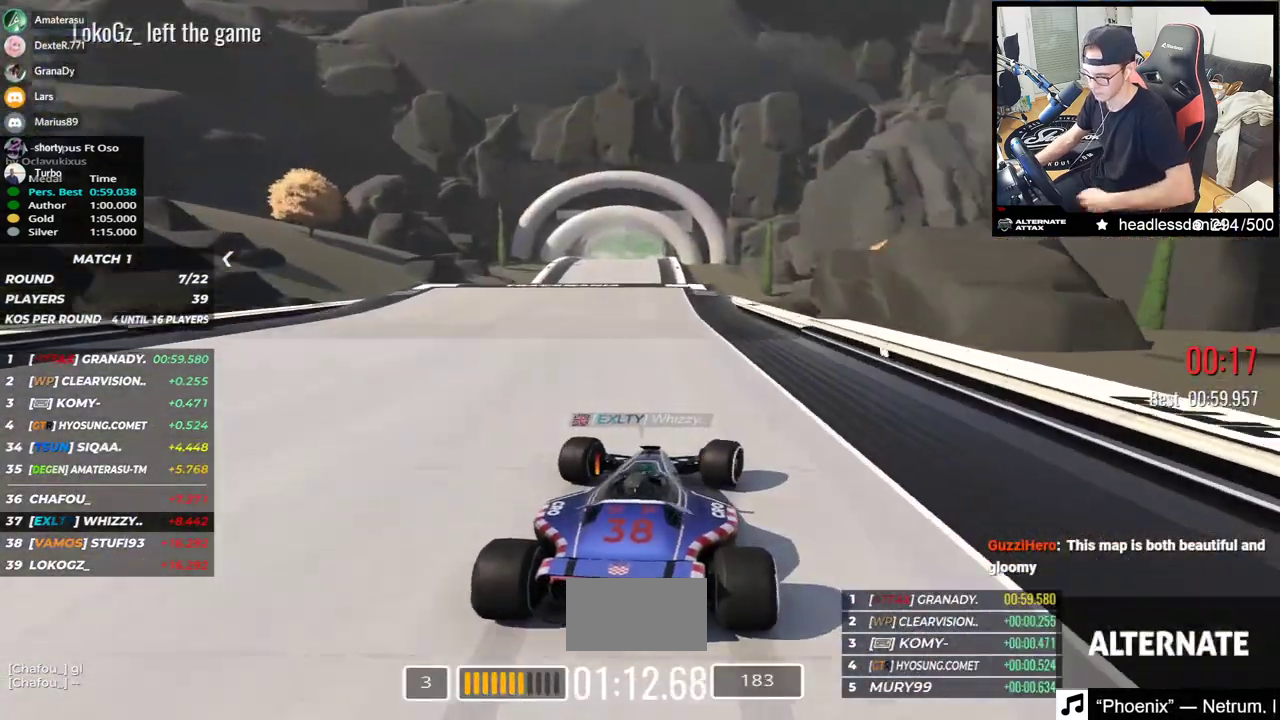
{"keys": ["right", "up"], "events": [[33, "up", "down"], [50, "right", "up"], [100, "left", "down"], [433, "left", "up"], [467, "right", "down"]]}
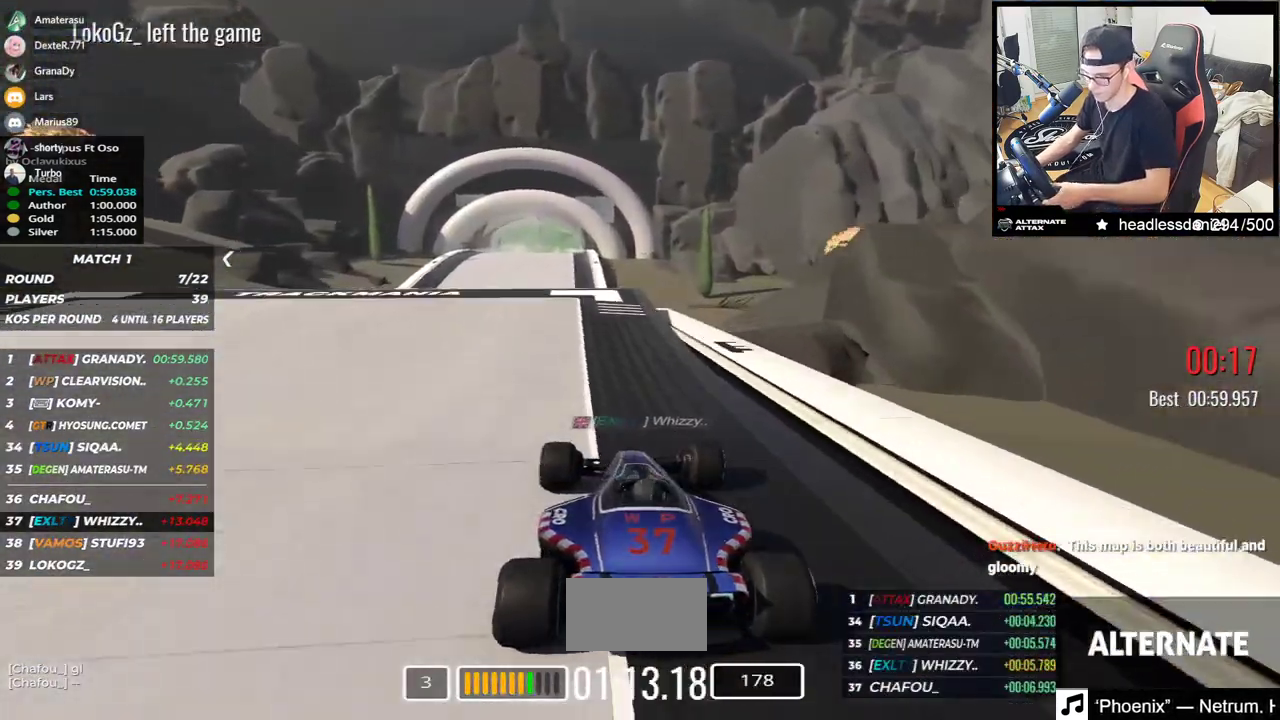
{"keys": ["down", "left"], "events": [[33, "down", "down"], [83, "up", "up"], [250, "right", "up"], [300, "left", "down"]]}
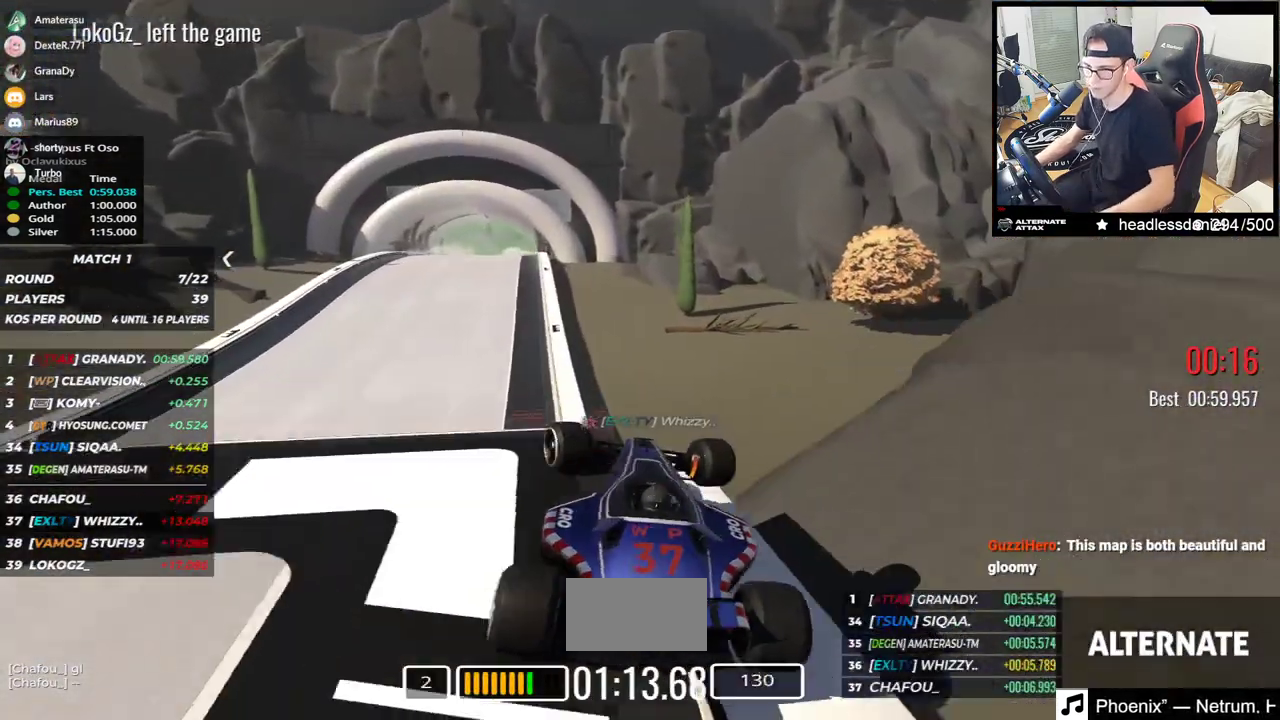
{"keys": ["left"], "events": [[483, "down", "up"]]}
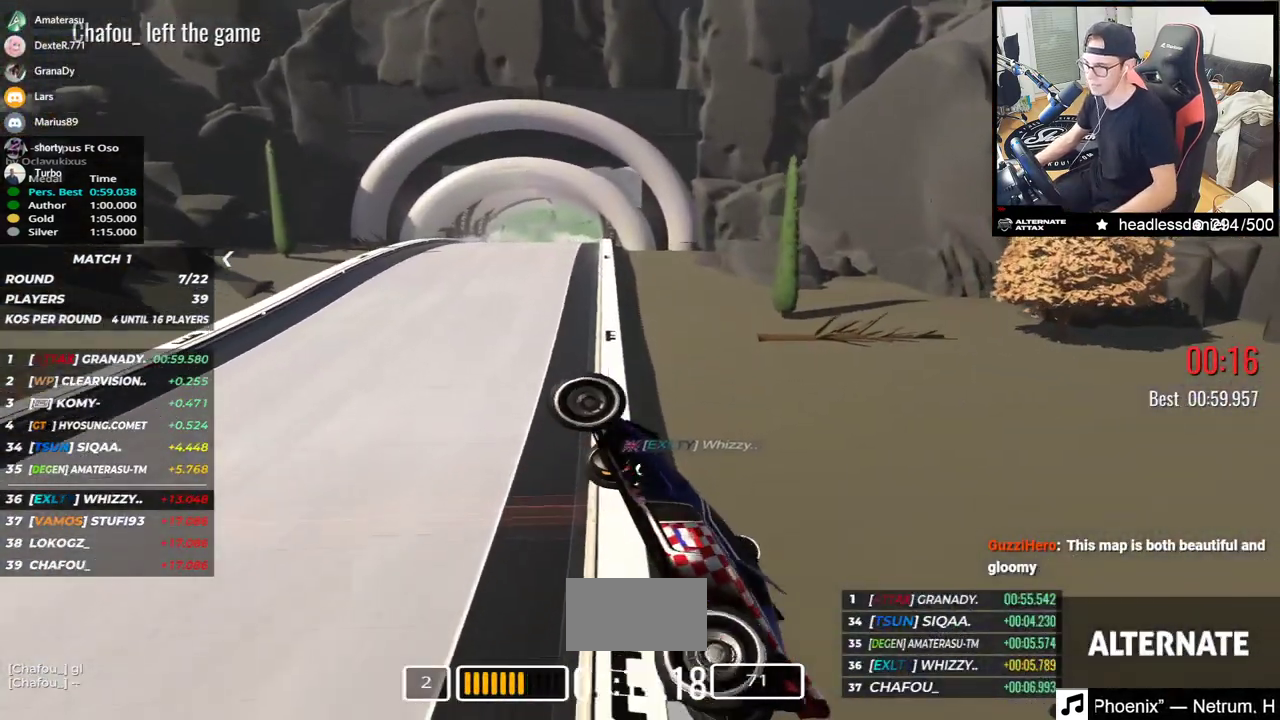
{"keys": ["left"], "events": []}
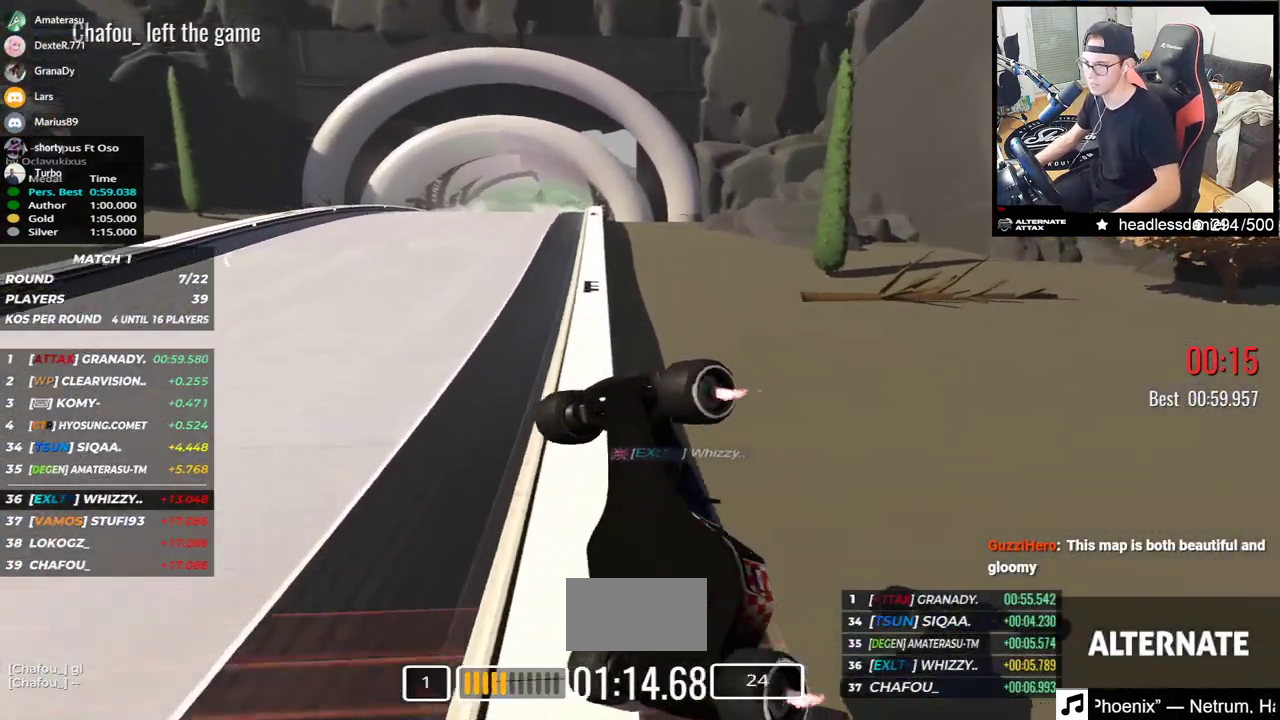
{"keys": [], "events": [[50, "left", "up"]]}
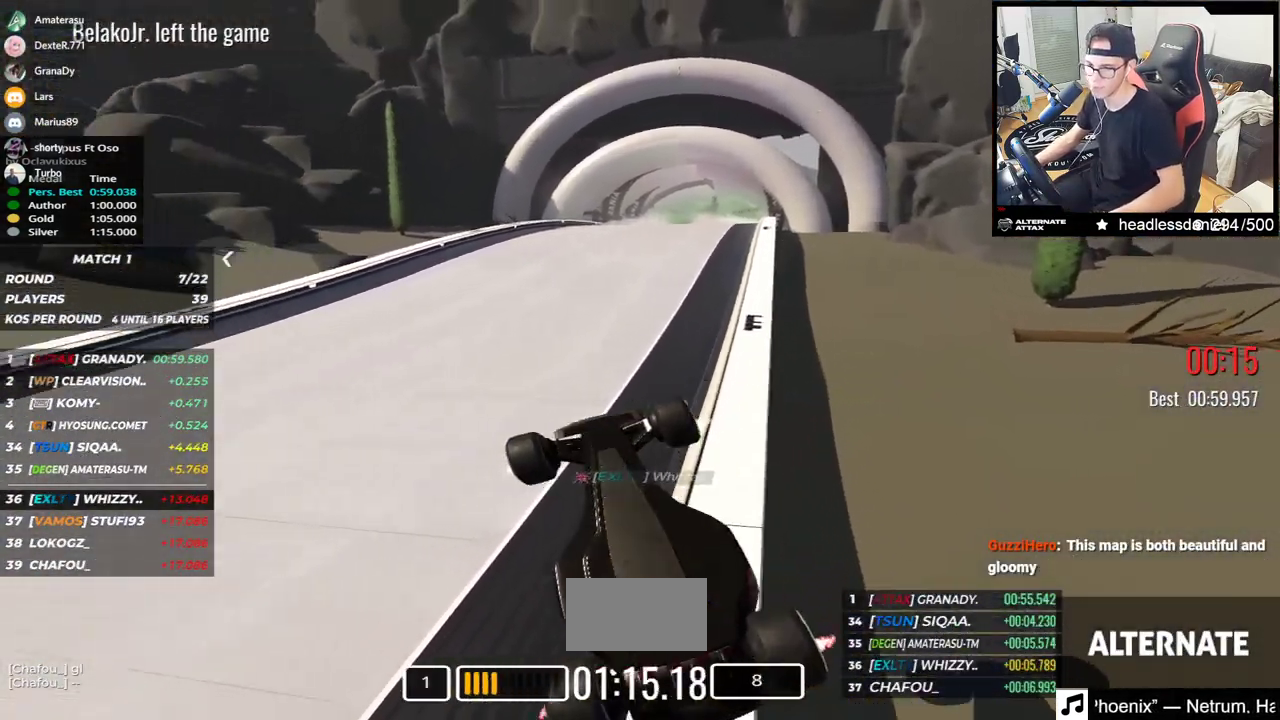
{"keys": [], "events": []}
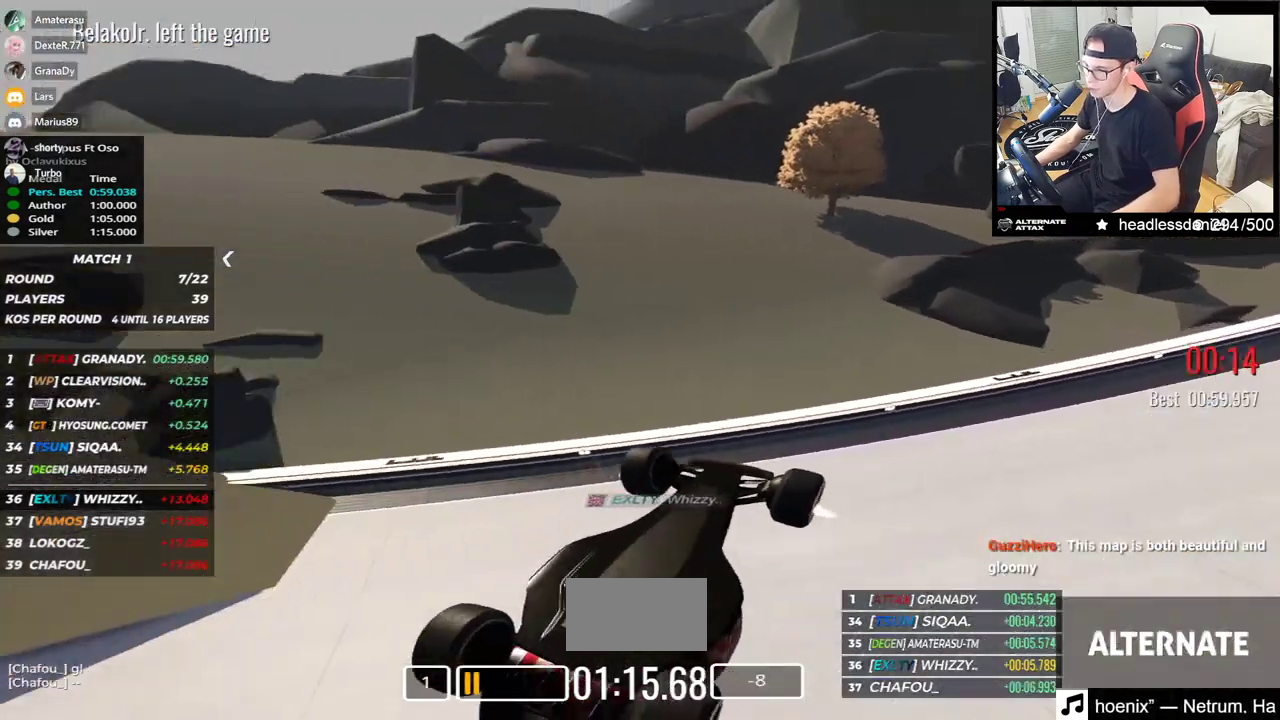
{"keys": [], "events": [[67, "down", "down"], [250, "down", "up"]]}
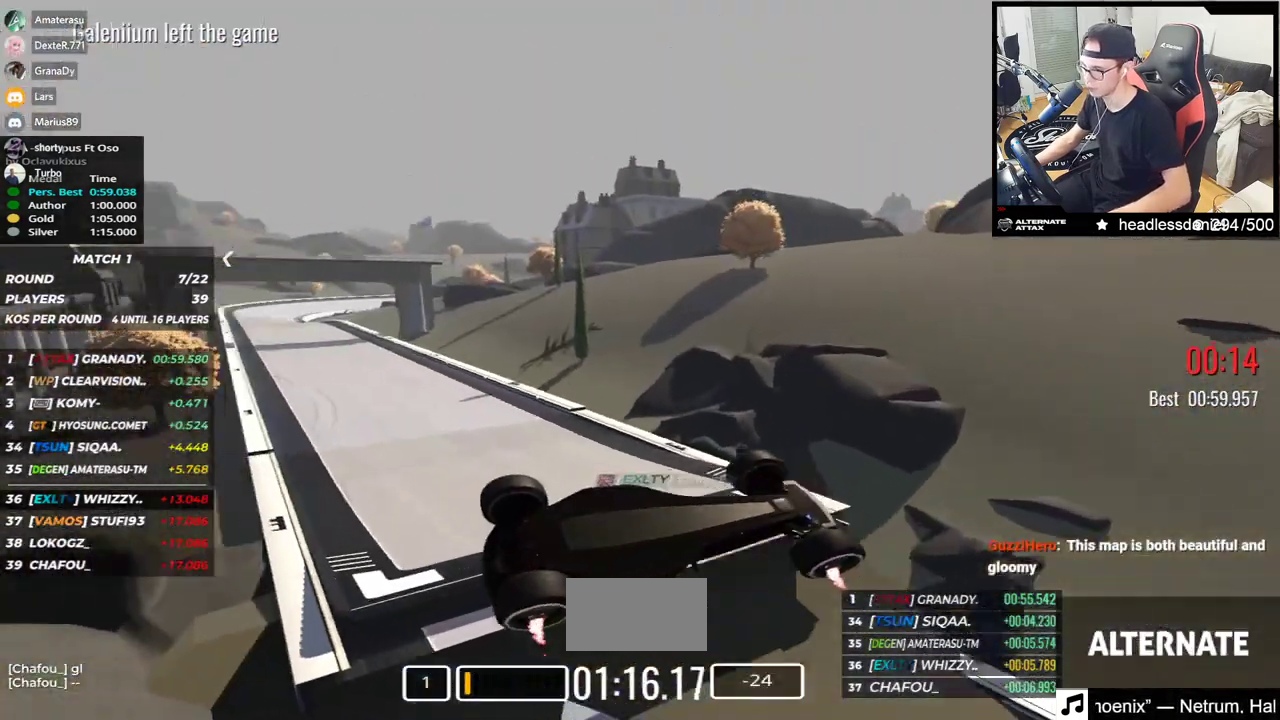
{"keys": [], "events": []}
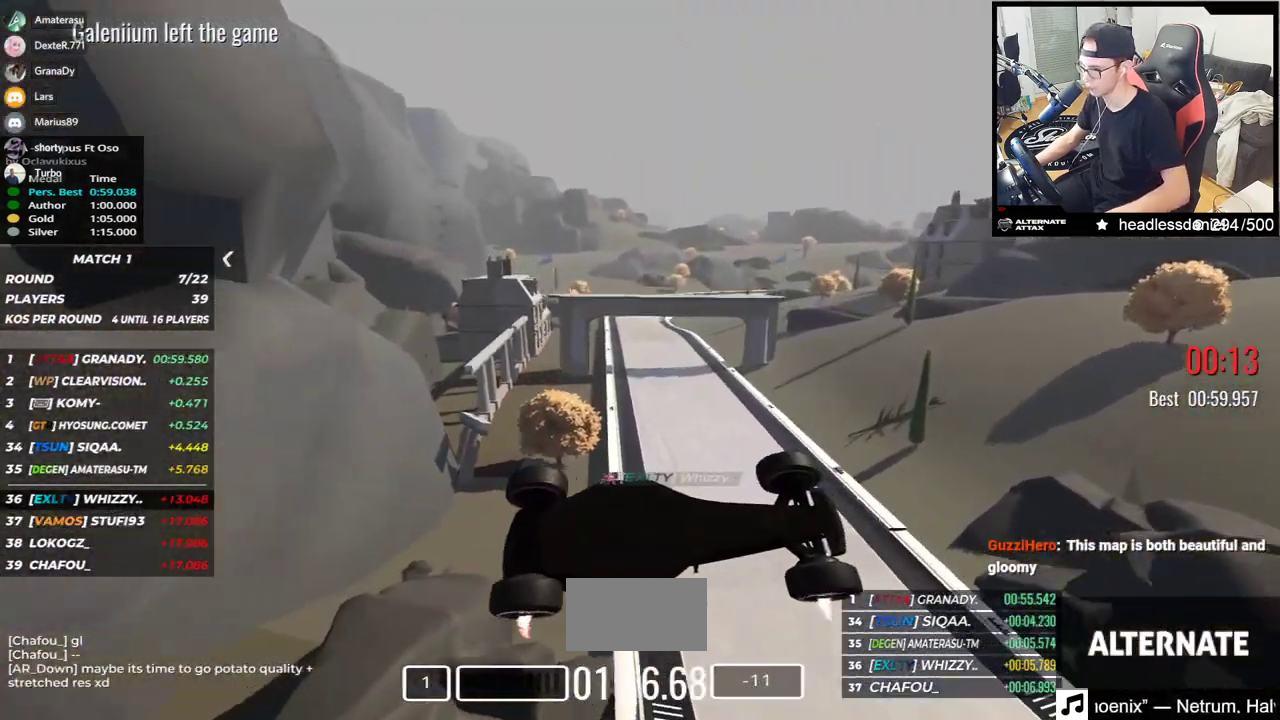
{"keys": ["right"], "events": [[200, "right", "down"]]}
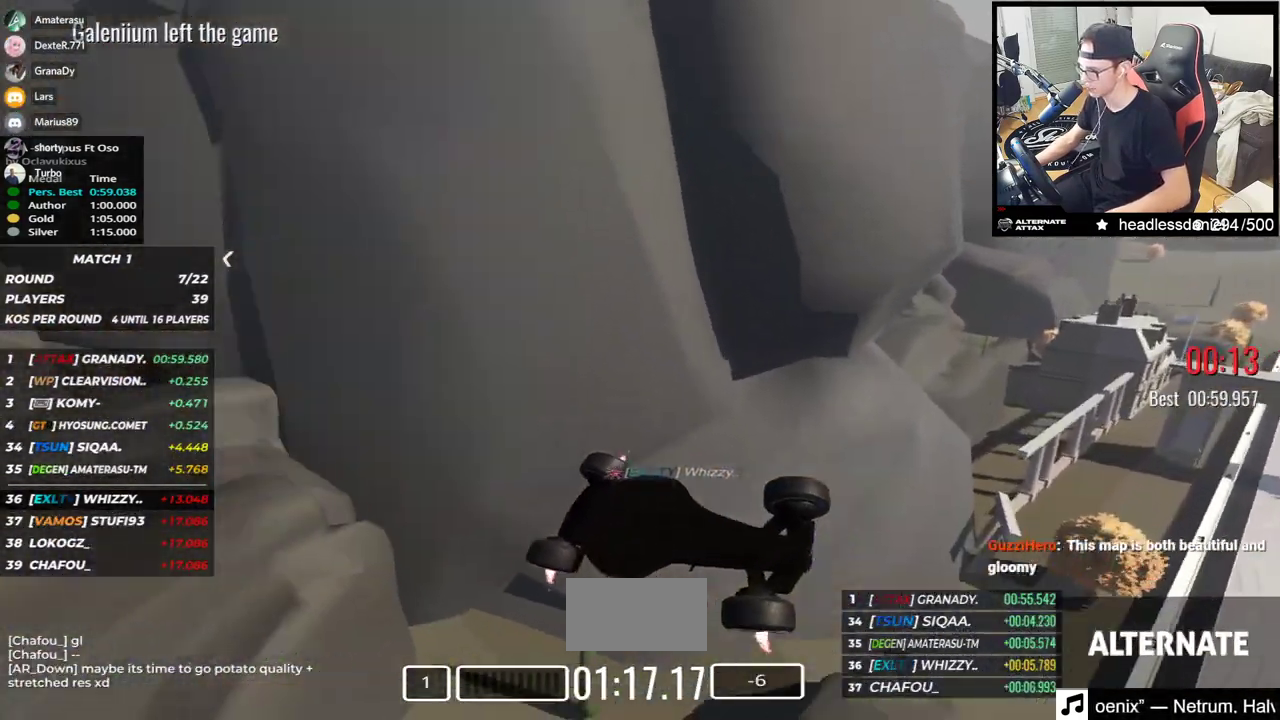
{"keys": ["right"], "events": []}
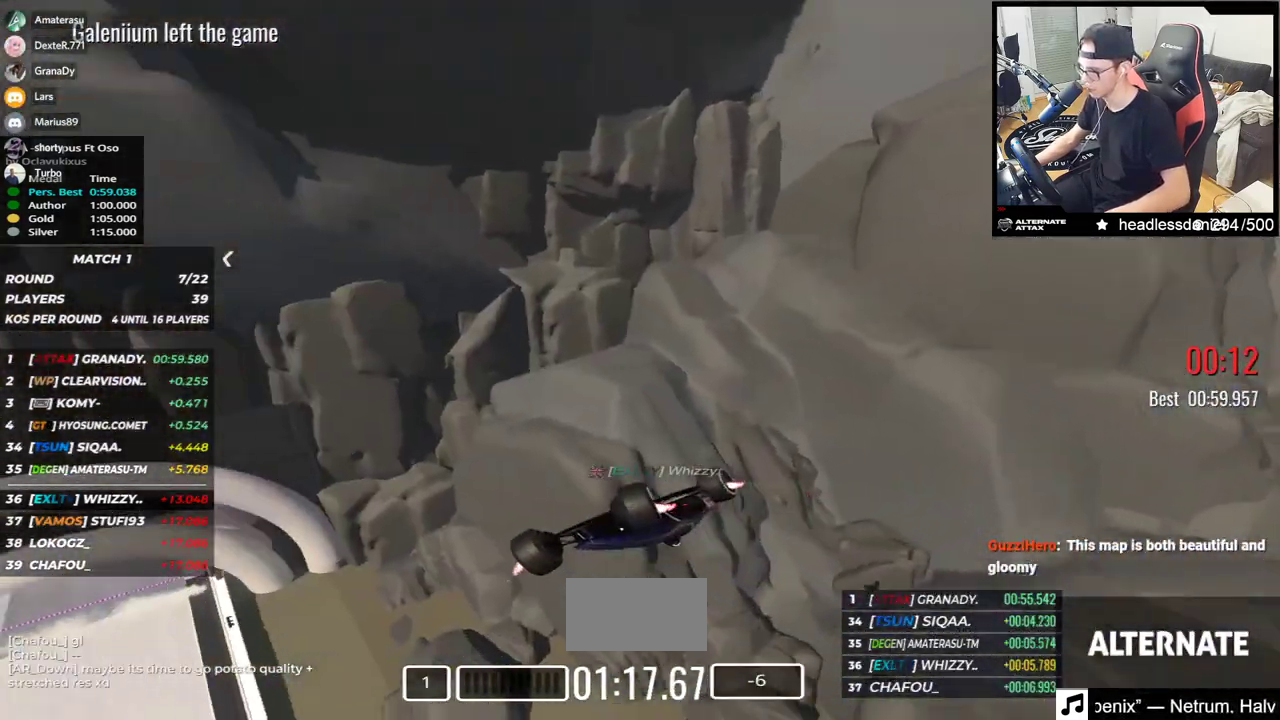
{"keys": ["right", "up"], "events": [[167, "up", "down"]]}
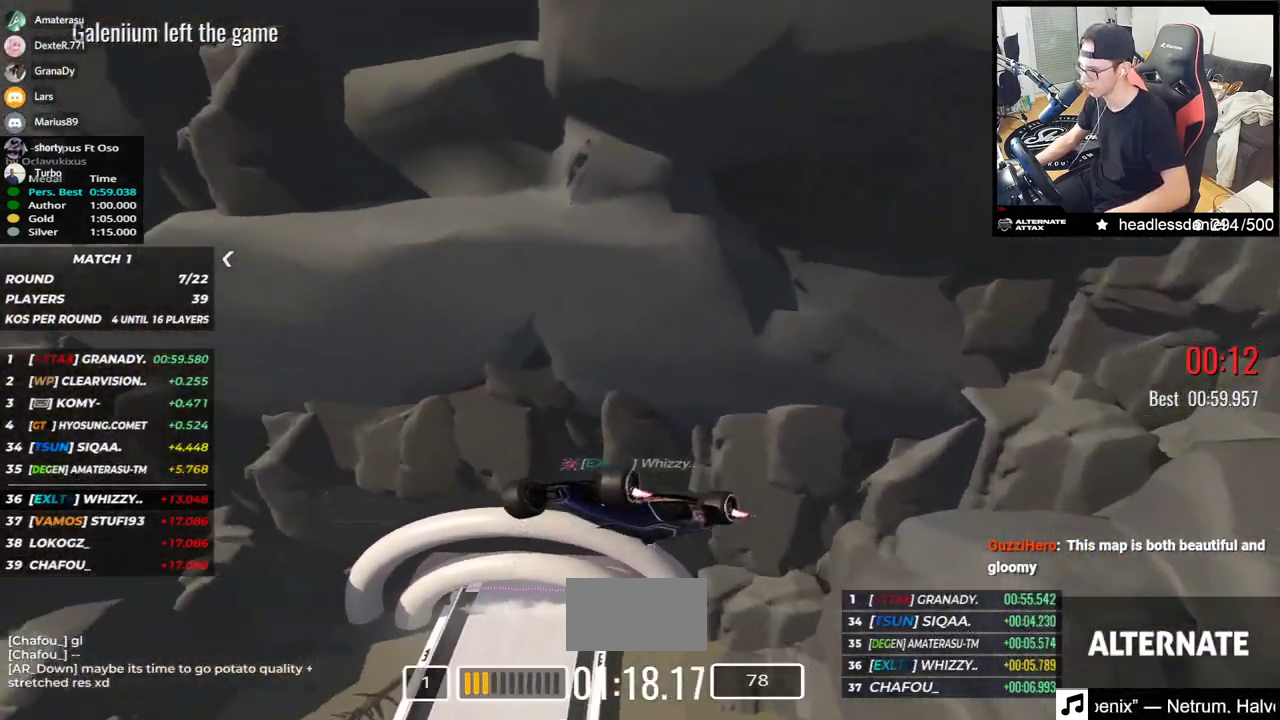
{"keys": ["right", "up"], "events": []}
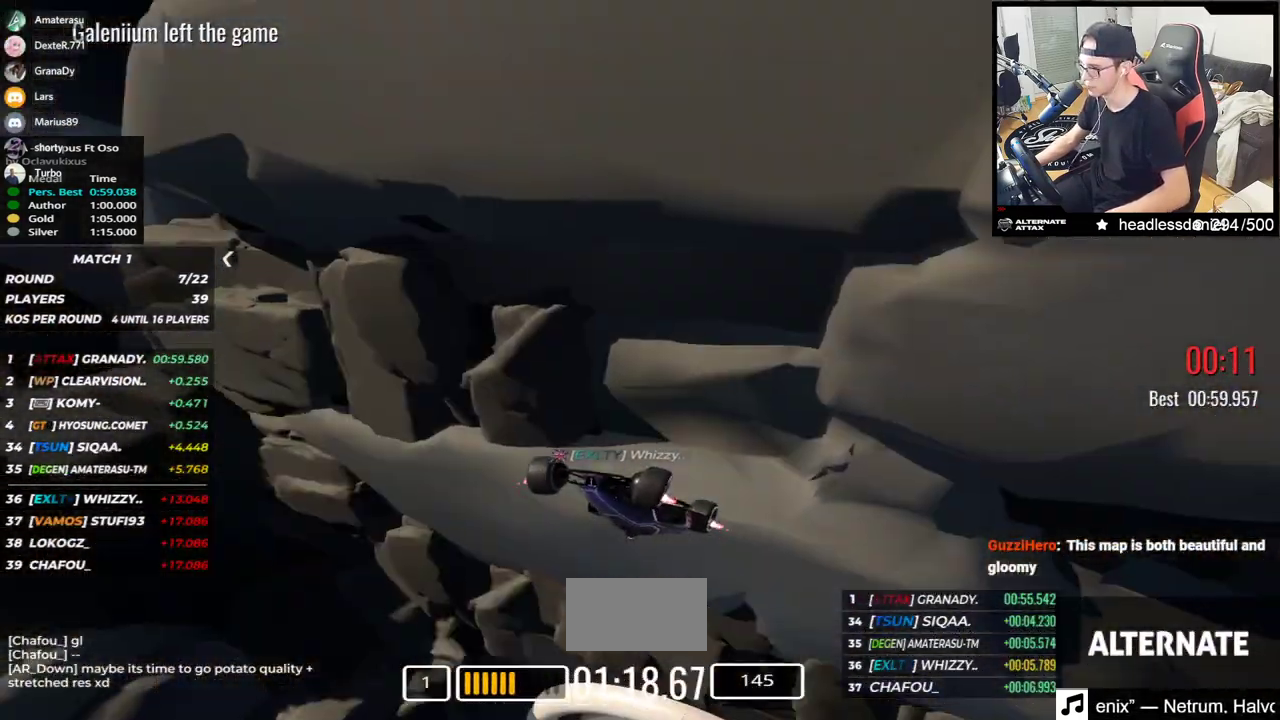
{"keys": ["up"], "events": [[133, "right", "up"]]}
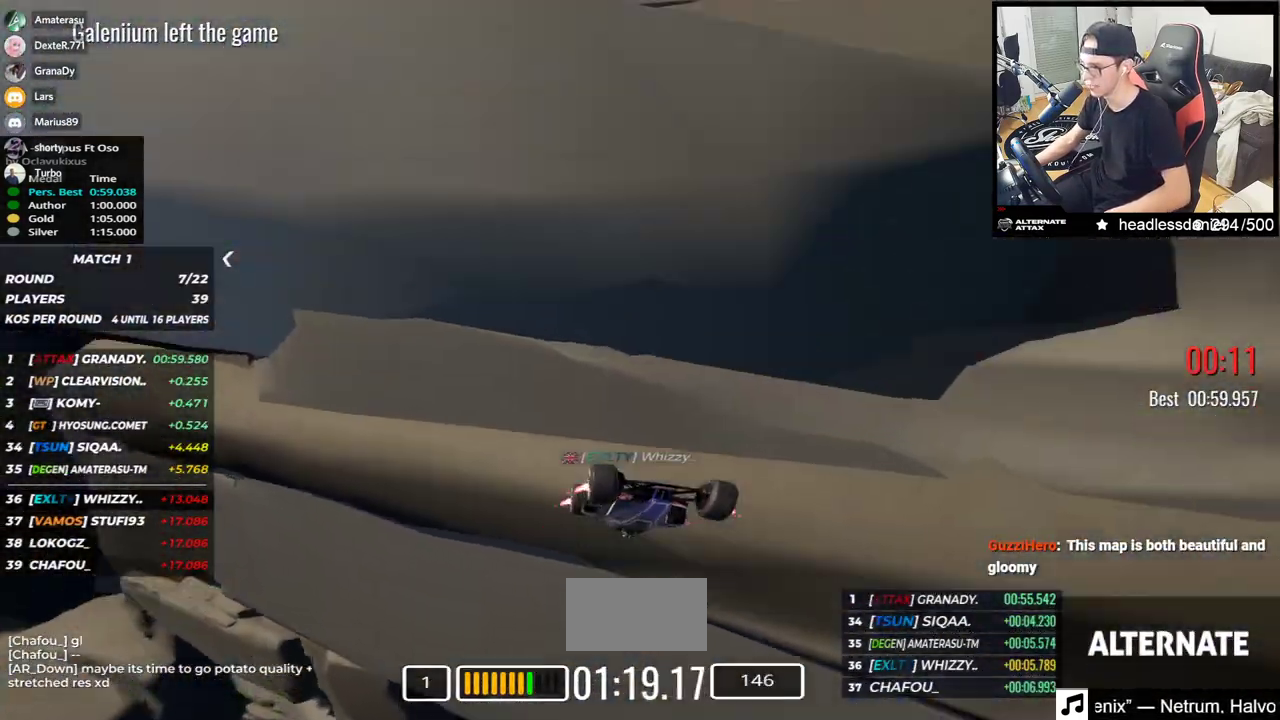
{"keys": ["up"], "events": []}
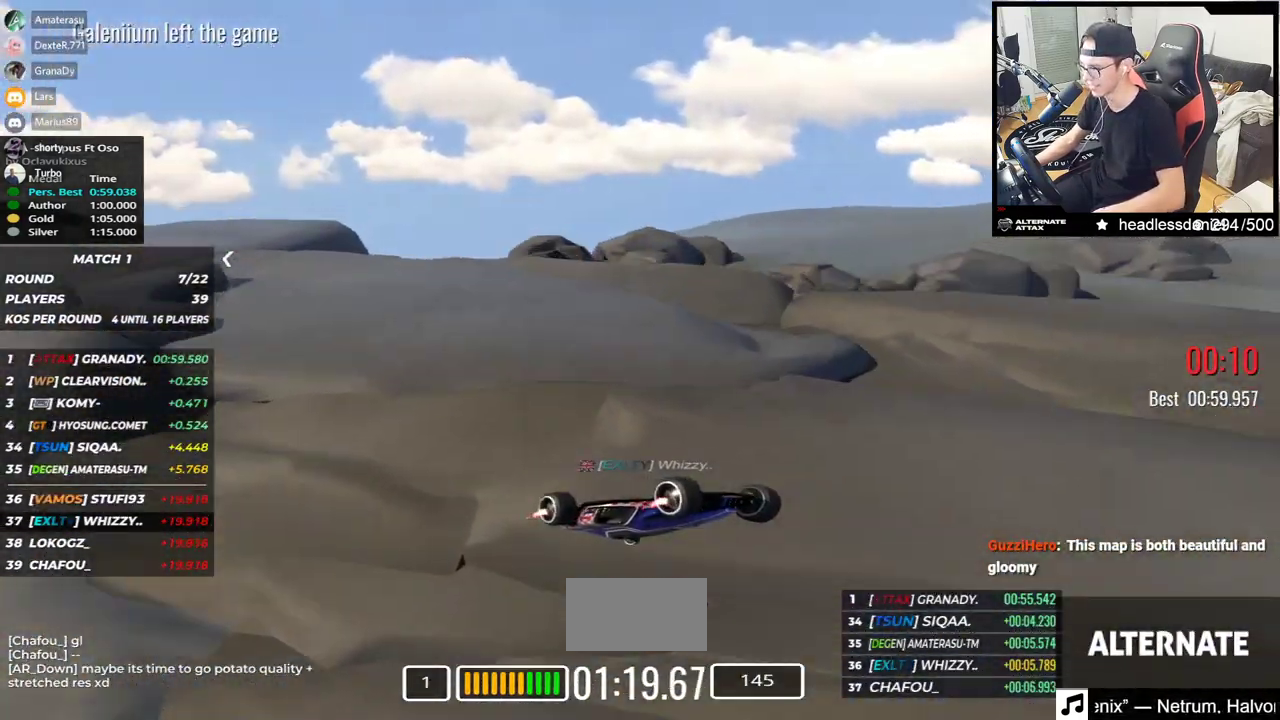
{"keys": ["up"], "events": []}
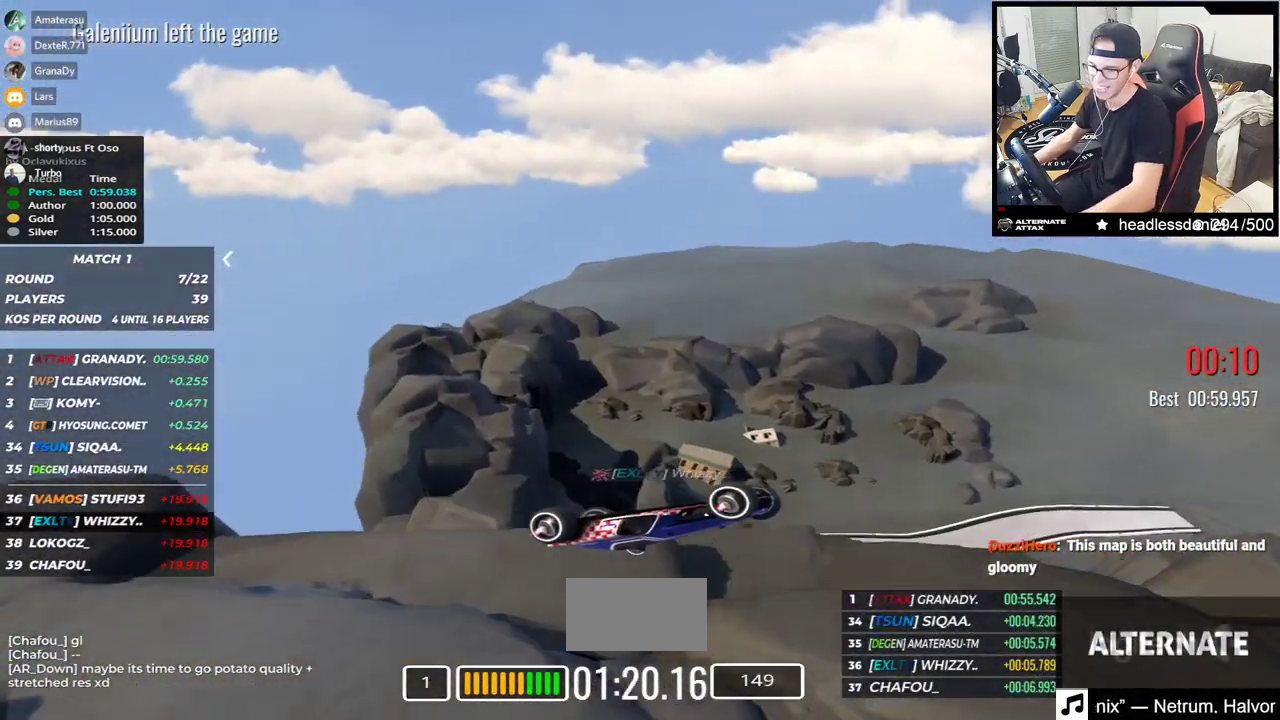
{"keys": ["up"], "events": []}